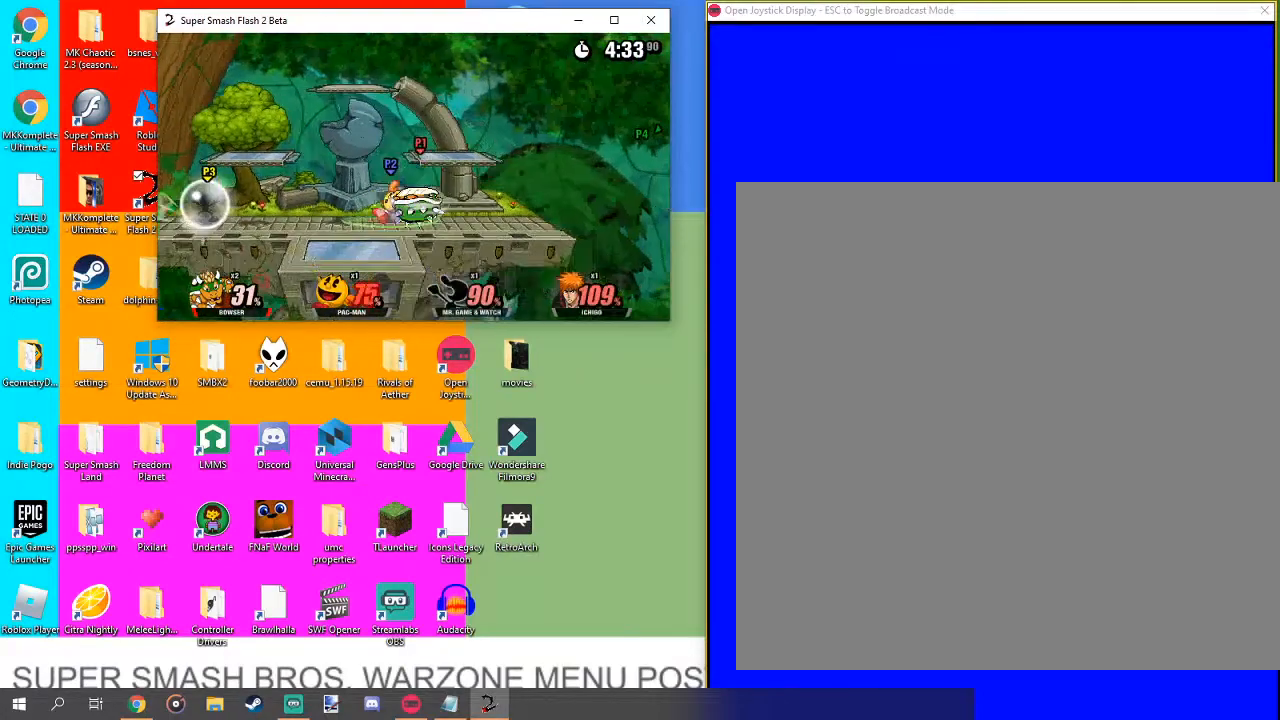
Gameplay with a controller (Nintendo layout); each line is a JSON object with the inputs held at the frame after it. "events" lists button and stick changes between this image and that frame as [ms after this image, input, new state], when the widget could be followed in between. Not read: L3 R1 R3.
{"buttons": [], "left_stick": "center", "right_stick": "center", "events": [[33, "right_stick", "center"], [200, "right_stick", "down"], [267, "right_stick", "center"]]}
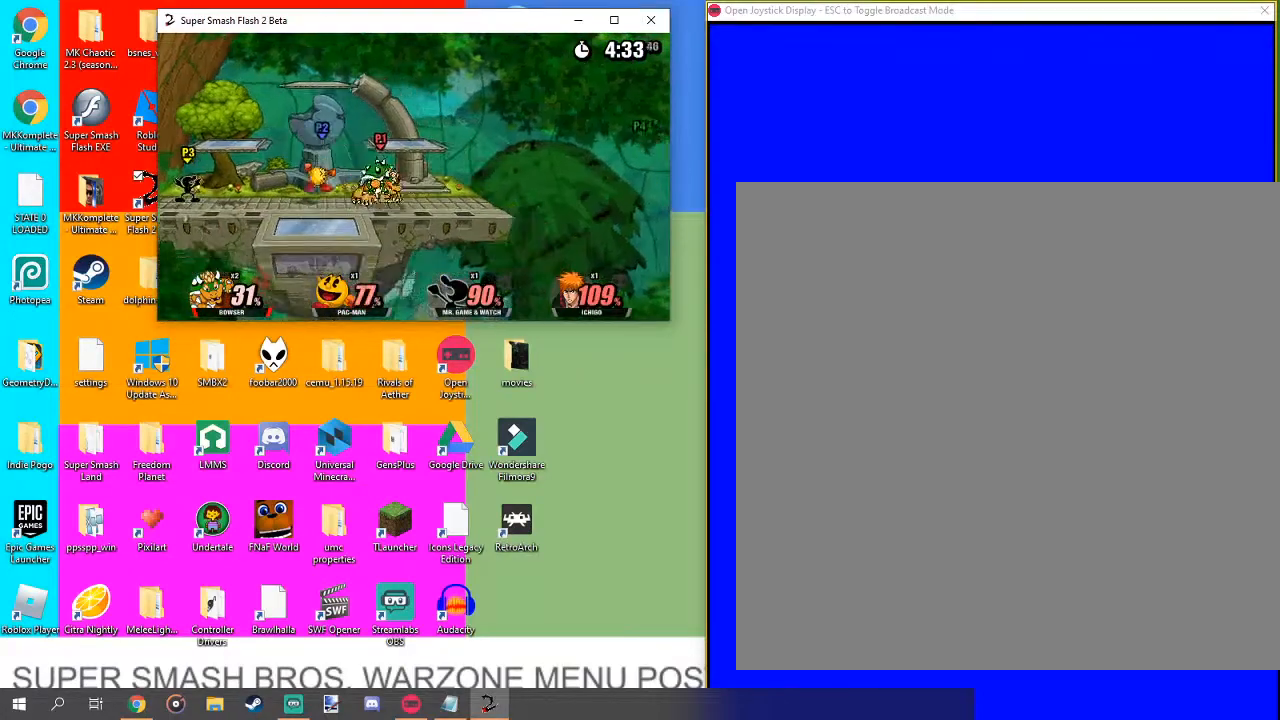
{"buttons": ["L1"], "left_stick": "center", "right_stick": "center", "events": [[333, "L1", "down"]]}
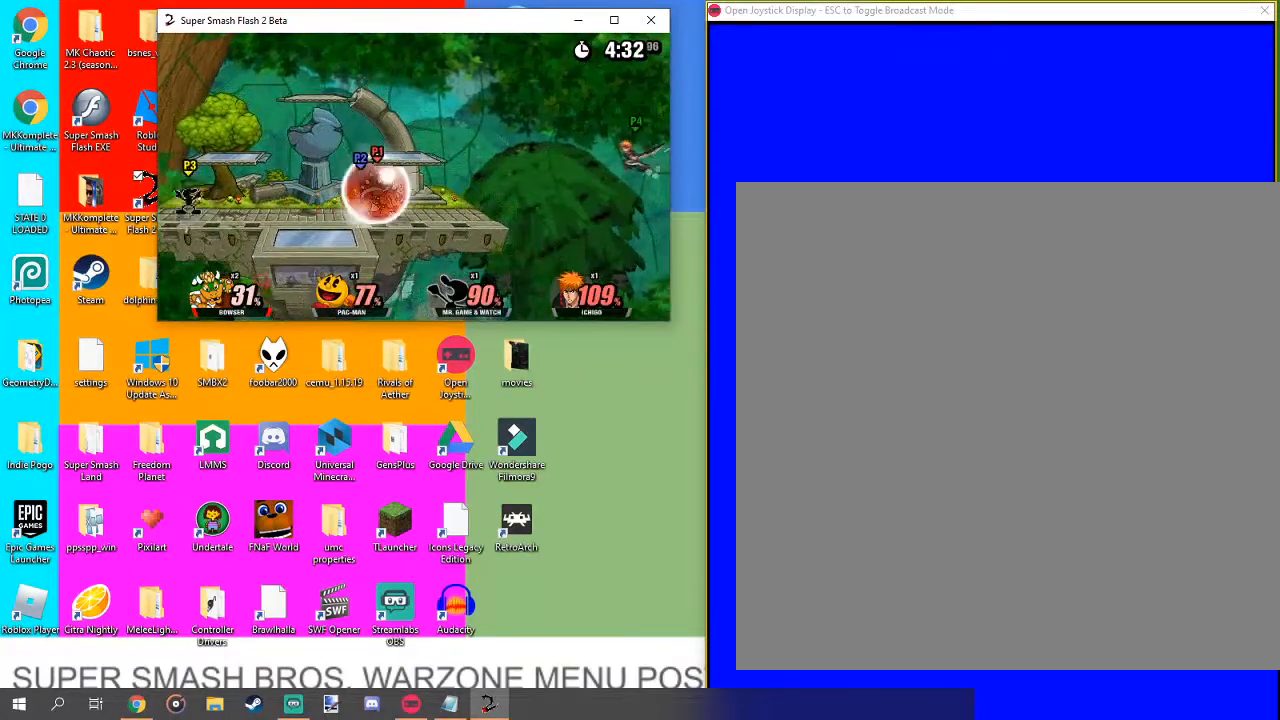
{"buttons": ["L1"], "left_stick": "left", "right_stick": "center", "events": [[200, "left_stick", "left"]]}
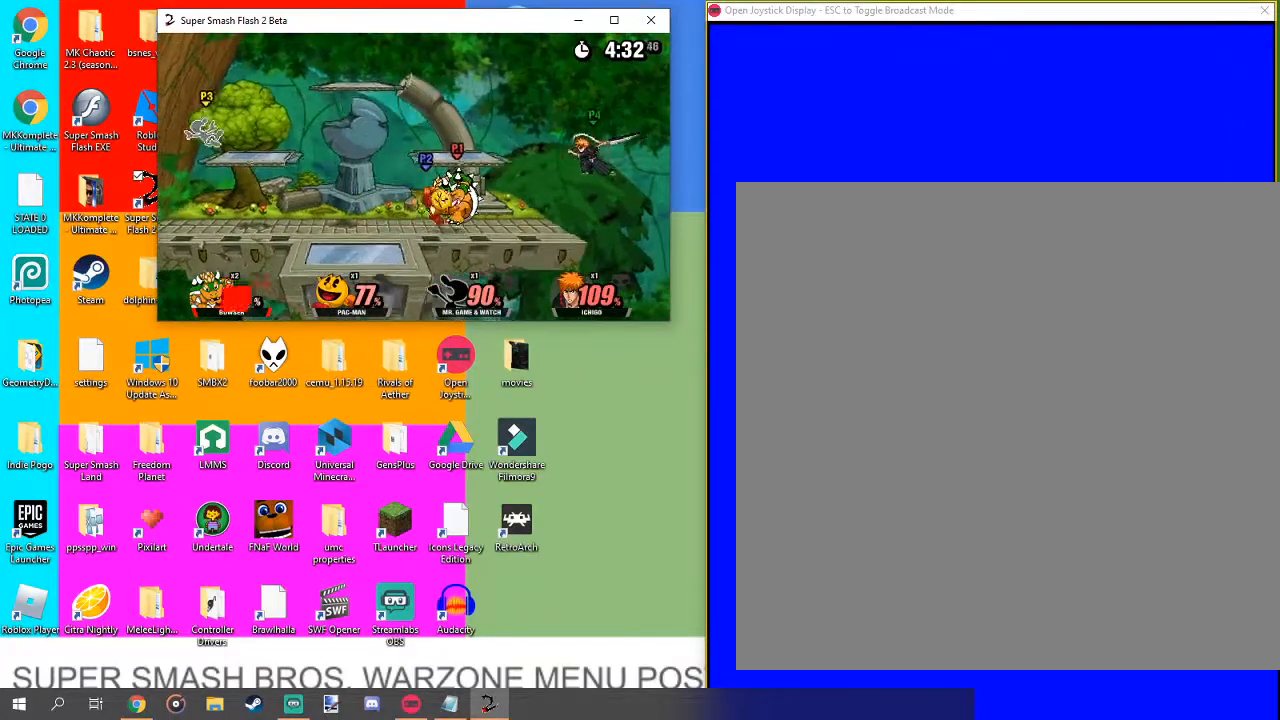
{"buttons": [], "left_stick": "up-left", "right_stick": "center", "events": [[33, "L1", "up"], [33, "left_stick", "center"], [233, "left_stick", "down-left"], [367, "left_stick", "down-right"], [433, "left_stick", "up-right"], [500, "left_stick", "up-left"]]}
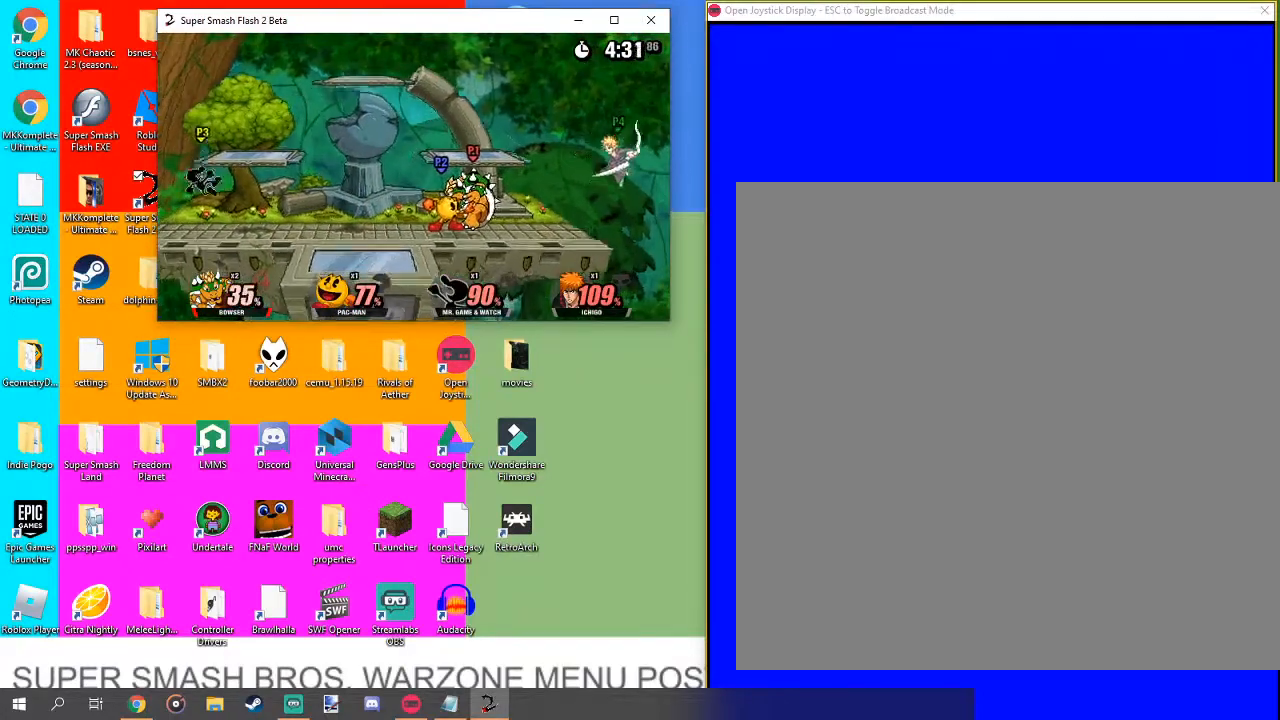
{"buttons": [], "left_stick": "up", "right_stick": "center", "events": [[100, "left_stick", "down-right"], [200, "left_stick", "up-right"], [267, "left_stick", "left"], [367, "left_stick", "down-right"], [467, "left_stick", "up"]]}
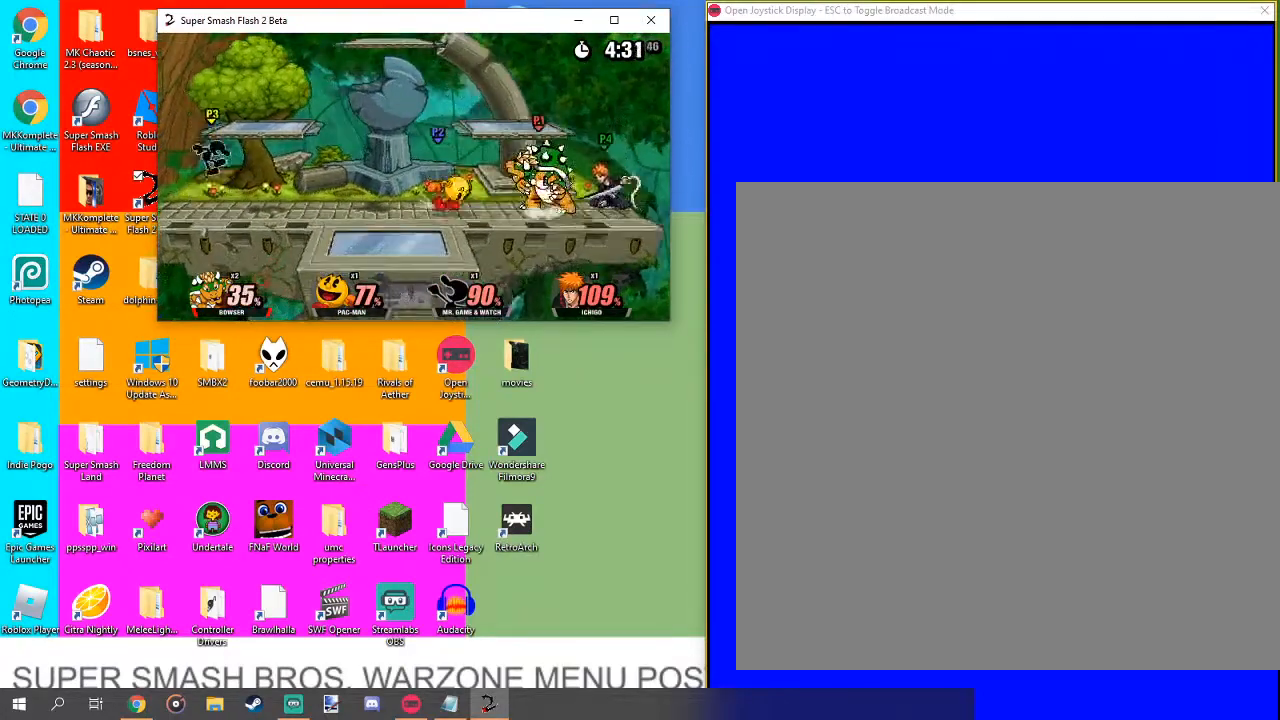
{"buttons": [], "left_stick": "up-left", "right_stick": "center", "events": [[33, "left_stick", "left"], [100, "left_stick", "down"], [200, "left_stick", "up-right"], [333, "left_stick", "center"], [433, "left_stick", "up-left"]]}
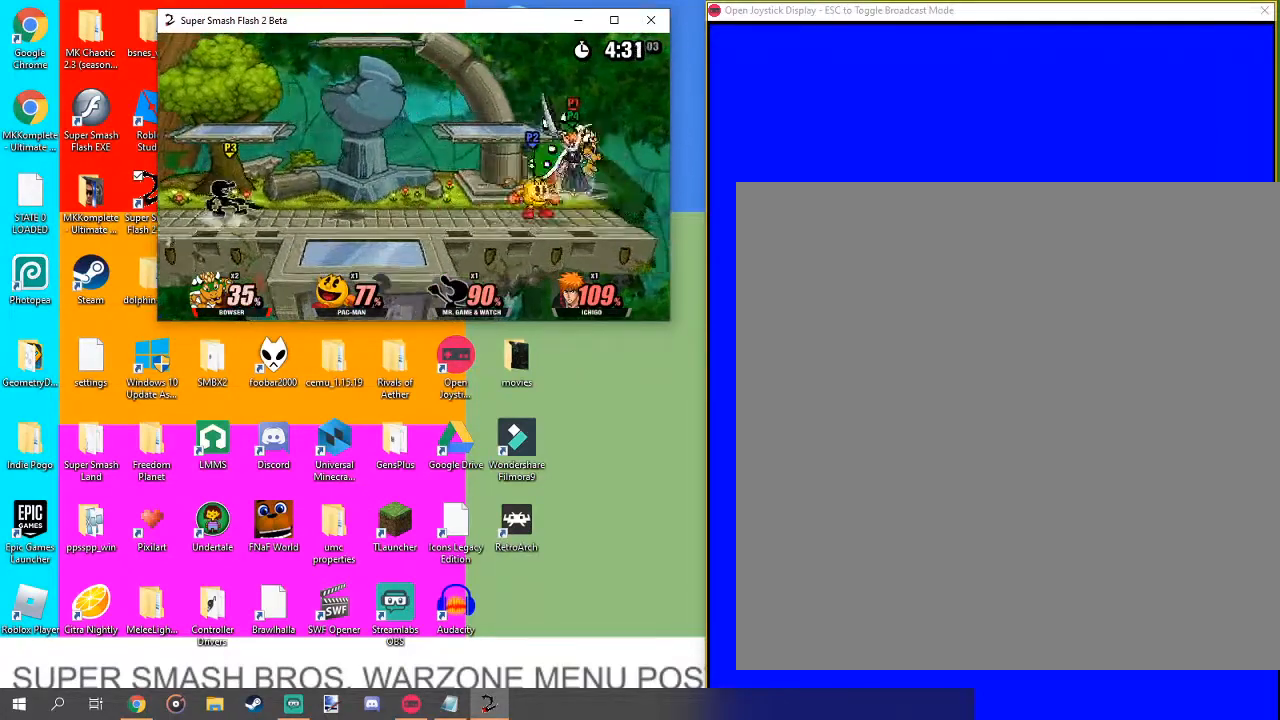
{"buttons": [], "left_stick": "left", "right_stick": "center", "events": [[67, "left_stick", "center"], [200, "left_stick", "left"], [400, "right_stick", "down"], [500, "right_stick", "center"]]}
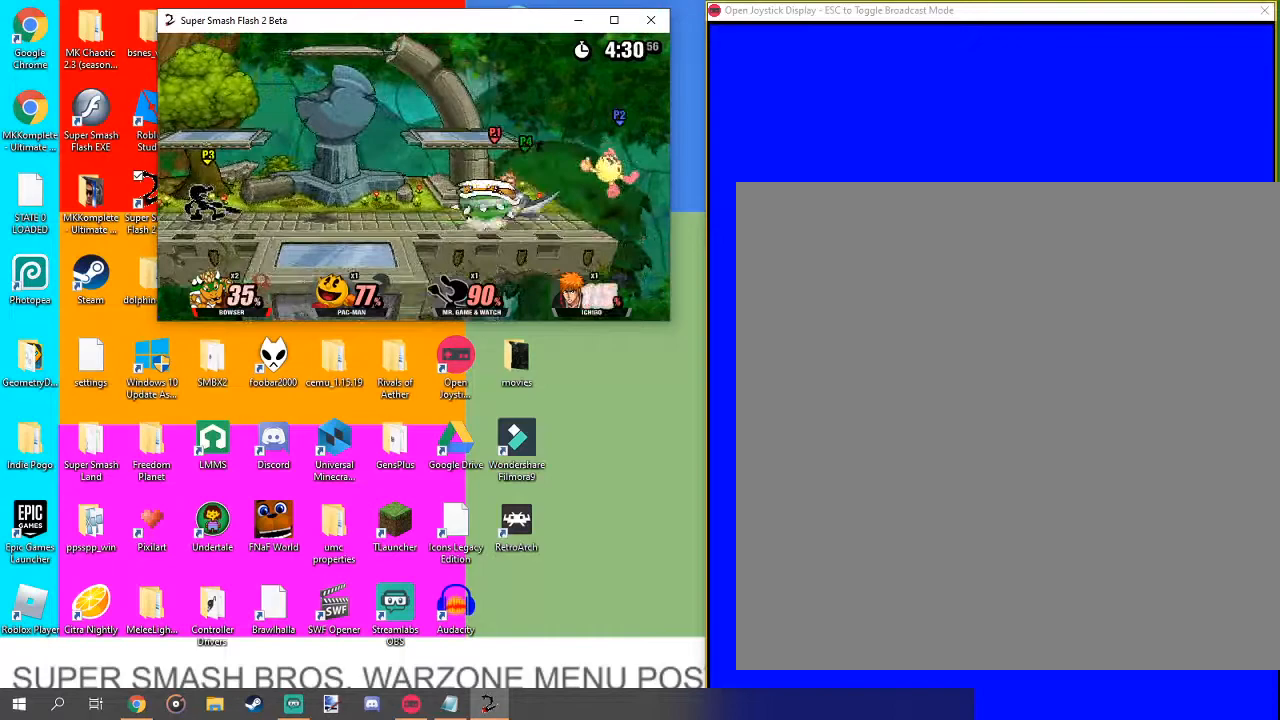
{"buttons": [], "left_stick": "center", "right_stick": "center", "events": [[200, "left_stick", "center"], [367, "right_stick", "down-right"], [467, "right_stick", "center"]]}
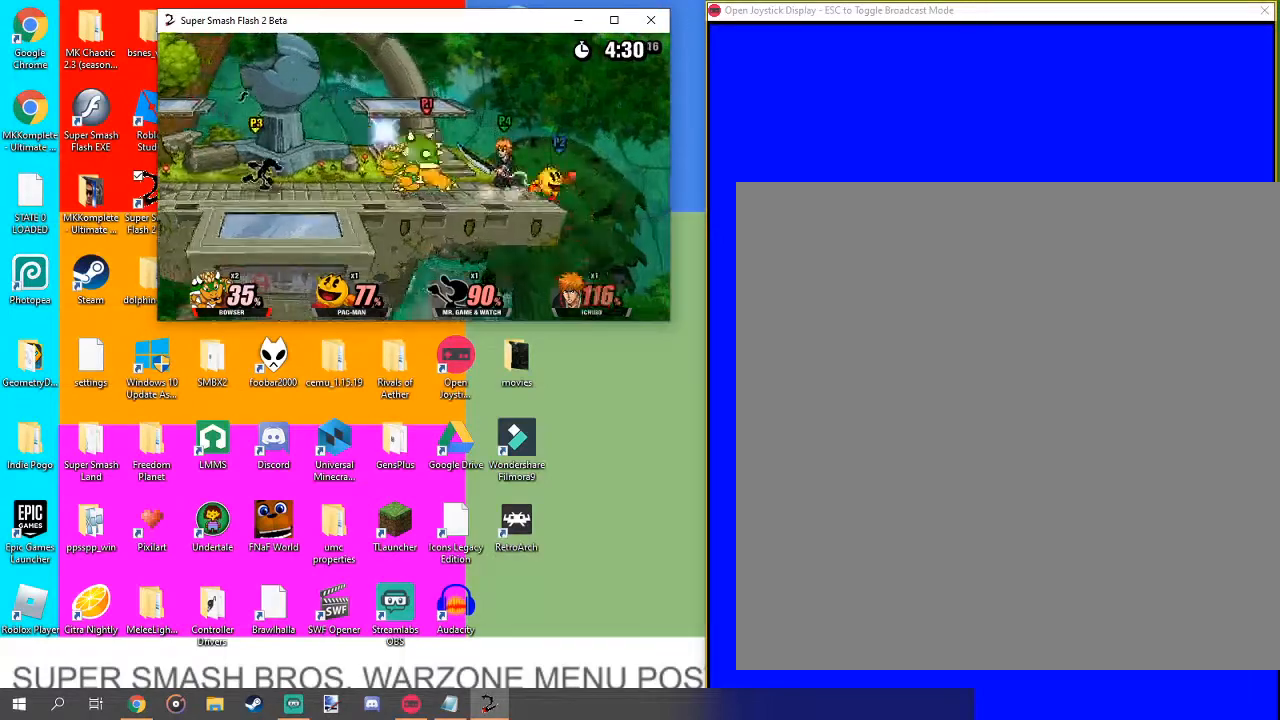
{"buttons": [], "left_stick": "center", "right_stick": "center", "events": []}
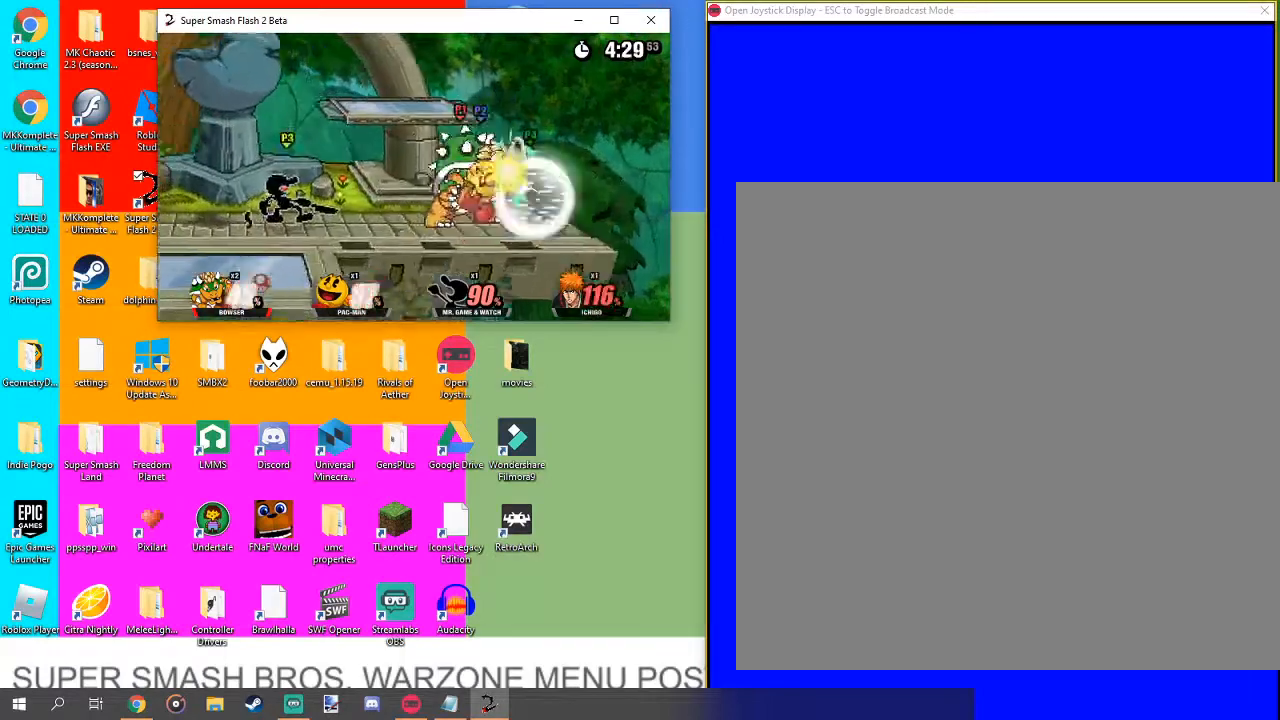
{"buttons": [], "left_stick": "center", "right_stick": "center", "events": []}
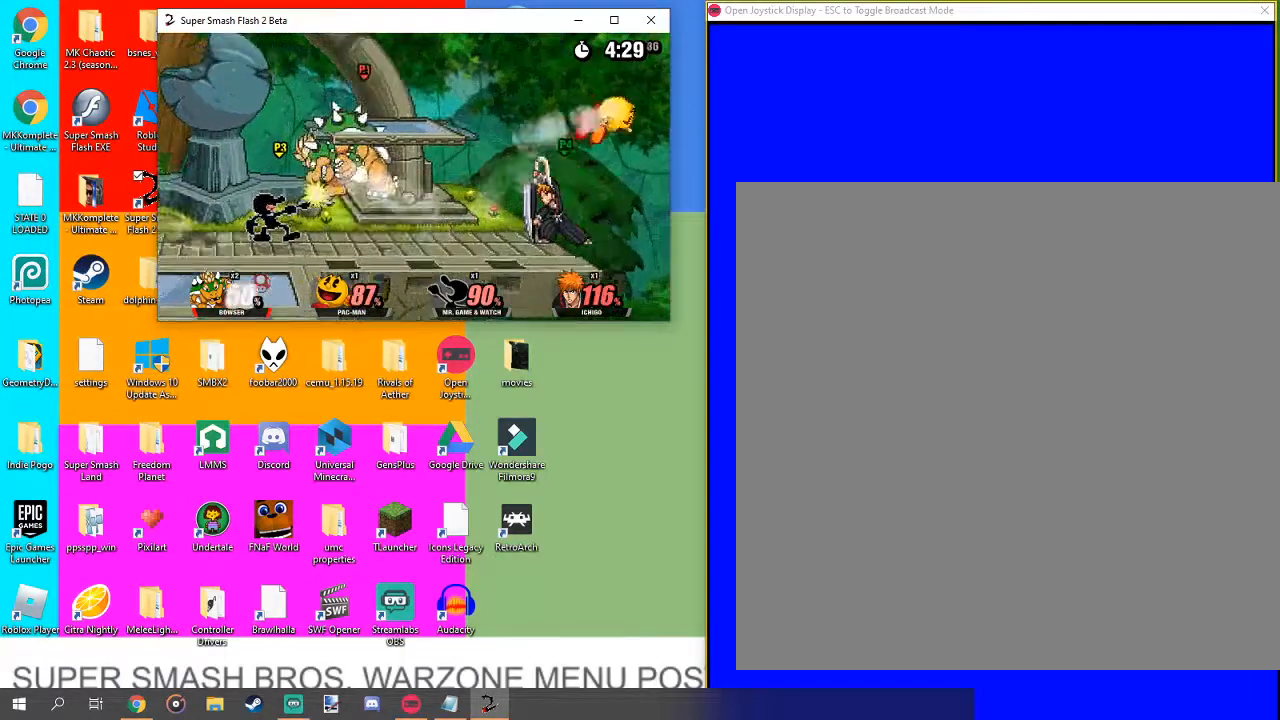
{"buttons": [], "left_stick": "up-left", "right_stick": "center", "events": [[133, "left_stick", "up-left"], [267, "left_stick", "center"], [333, "left_stick", "up-left"]]}
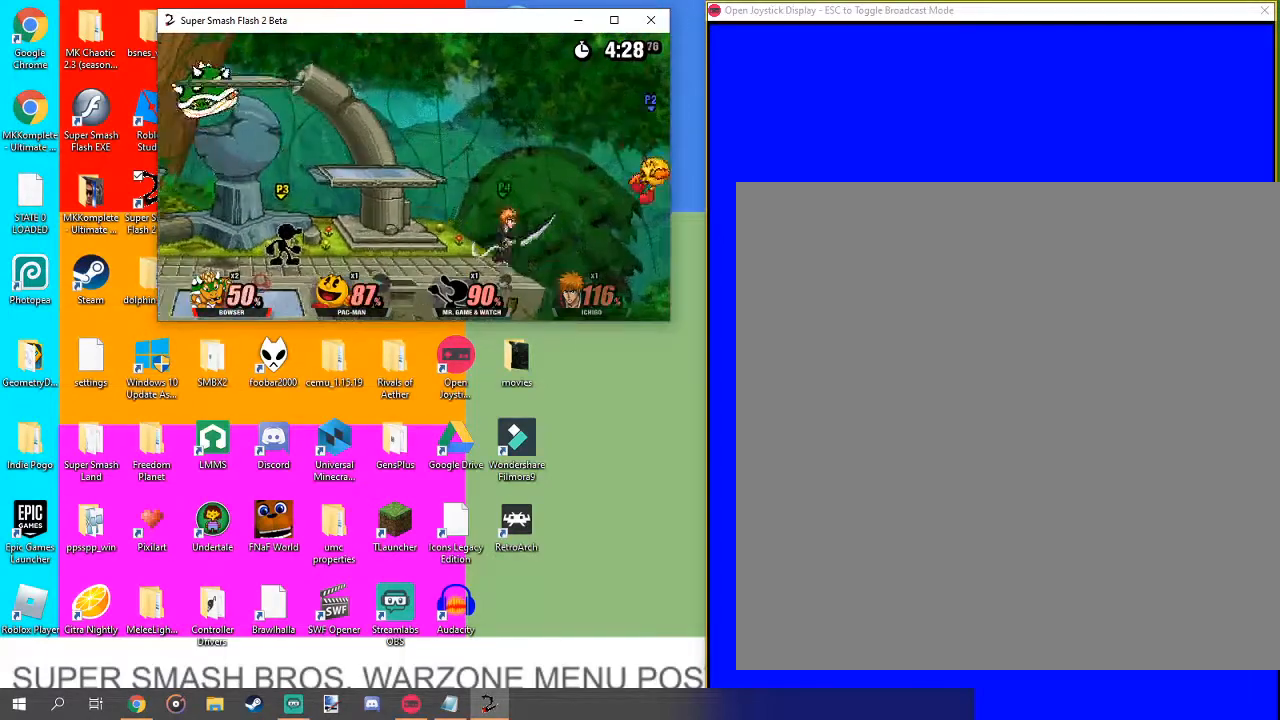
{"buttons": [], "left_stick": "center", "right_stick": "center", "events": [[100, "left_stick", "center"], [233, "left_stick", "left"], [300, "left_stick", "down"], [467, "left_stick", "center"]]}
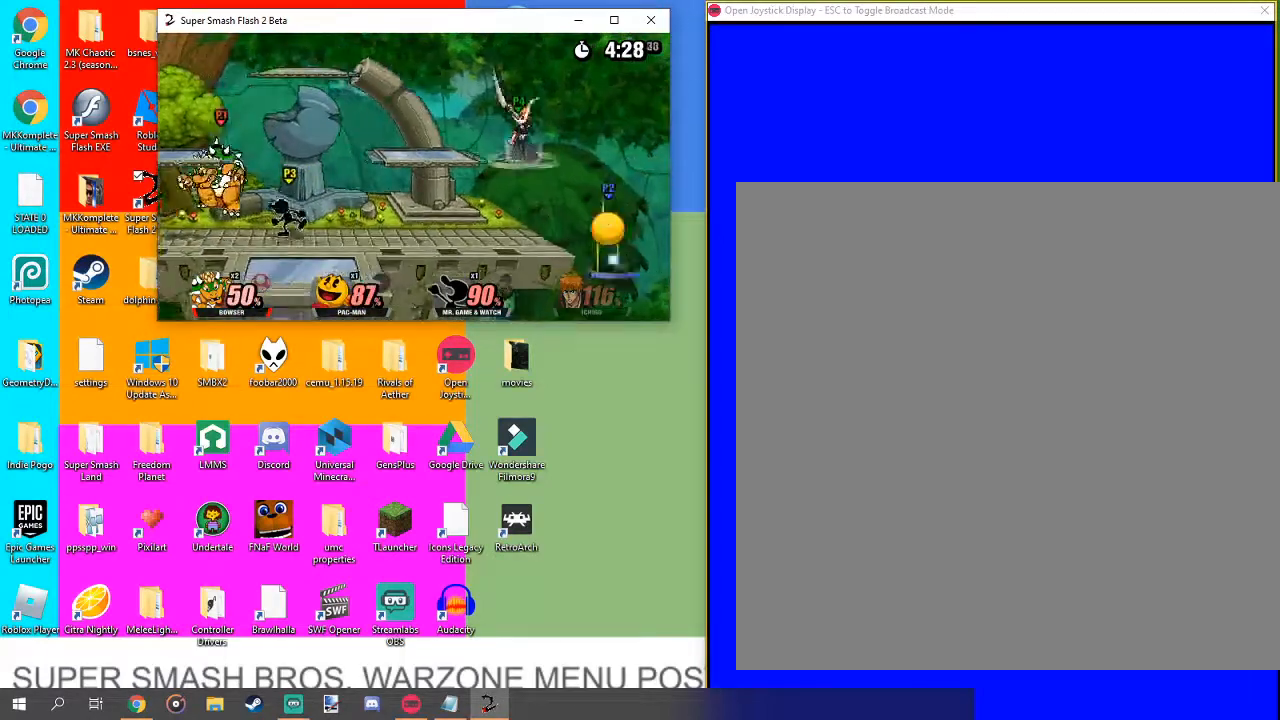
{"buttons": [], "left_stick": "right", "right_stick": "center", "events": [[133, "left_stick", "right"], [200, "B", "down"], [367, "B", "up"]]}
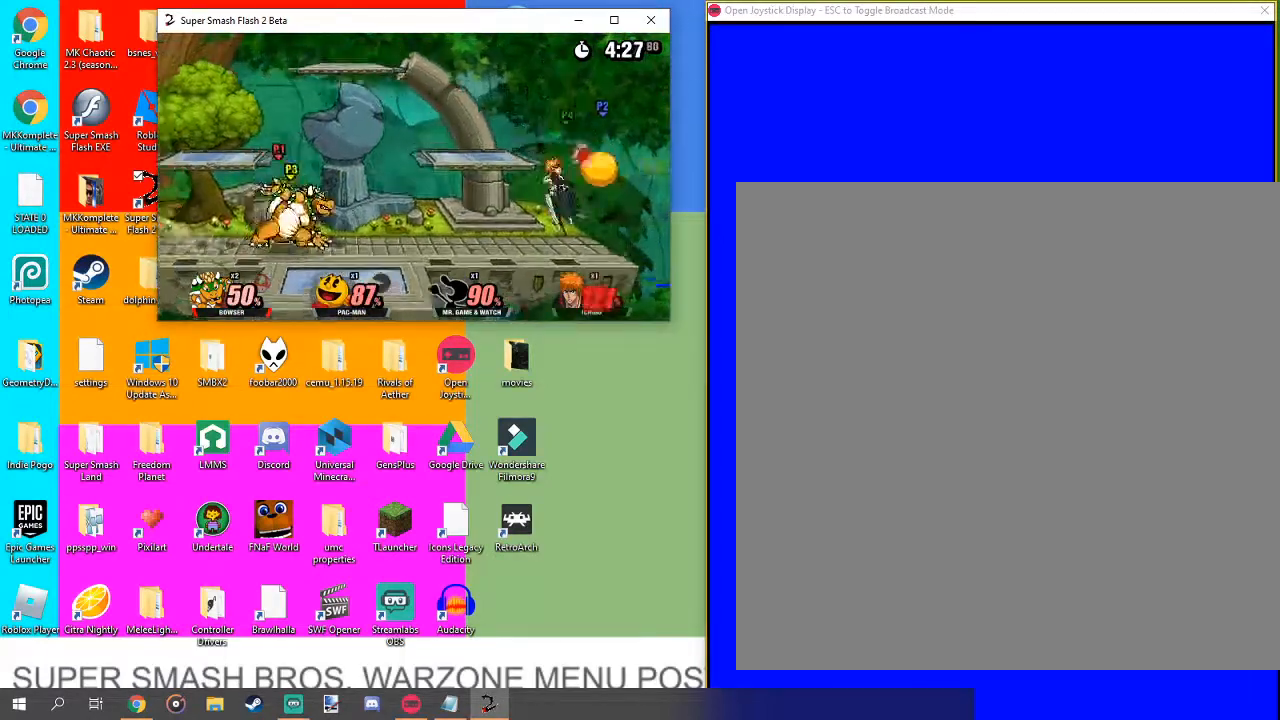
{"buttons": [], "left_stick": "center", "right_stick": "center", "events": [[67, "B", "down"], [167, "B", "up"], [433, "left_stick", "center"]]}
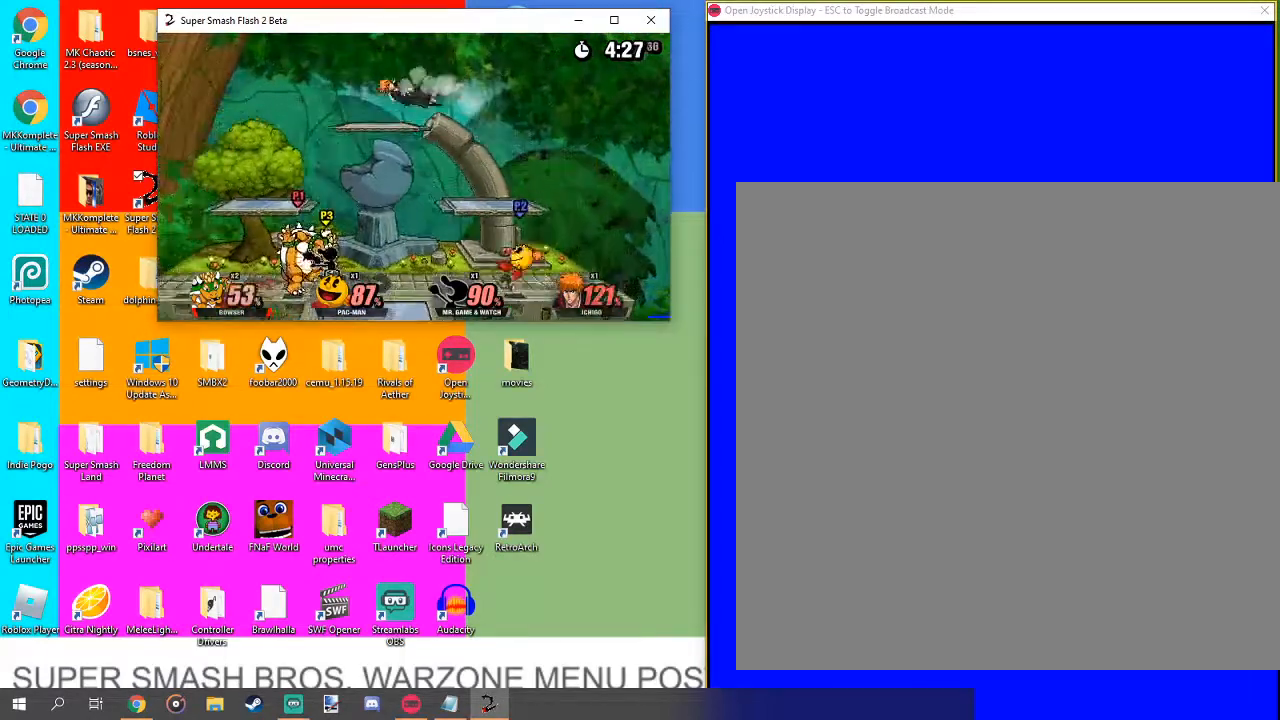
{"buttons": [], "left_stick": "right", "right_stick": "center", "events": [[267, "left_stick", "right"], [367, "B", "down"], [500, "B", "up"]]}
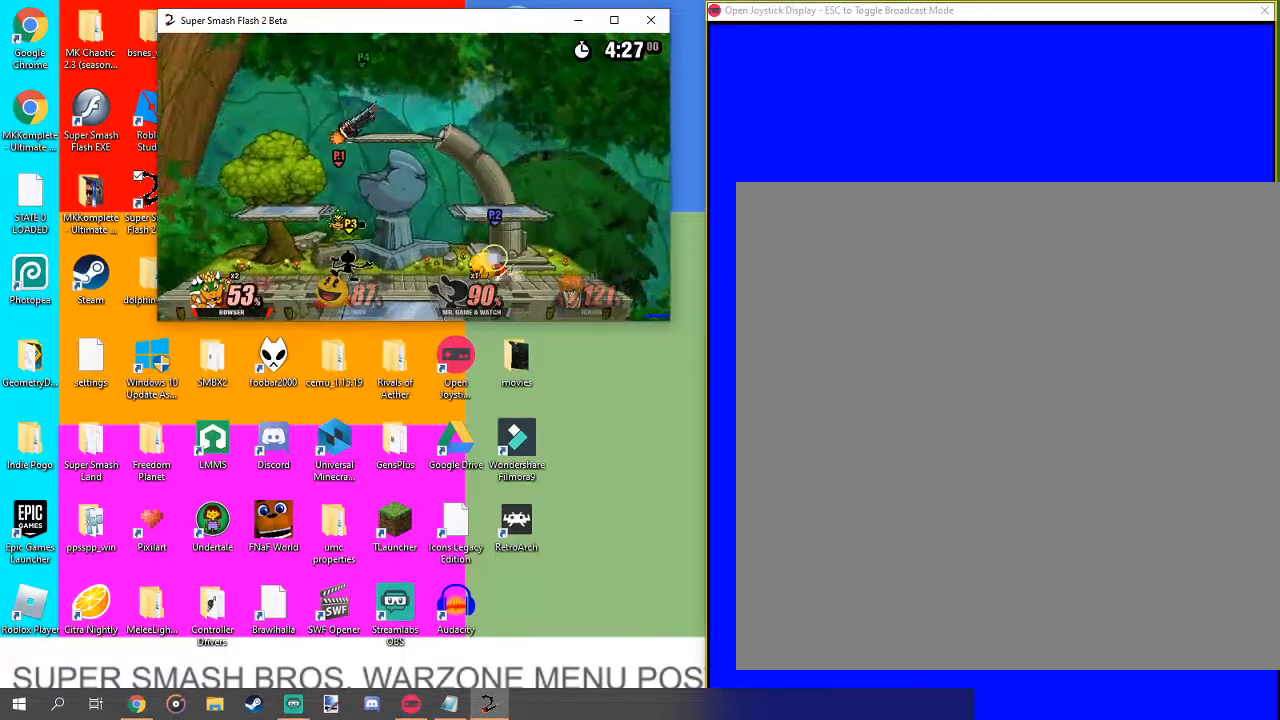
{"buttons": [], "left_stick": "up-right", "right_stick": "center", "events": [[33, "left_stick", "up"], [167, "left_stick", "down-right"], [233, "left_stick", "up-right"], [333, "left_stick", "down-left"], [500, "left_stick", "up-right"]]}
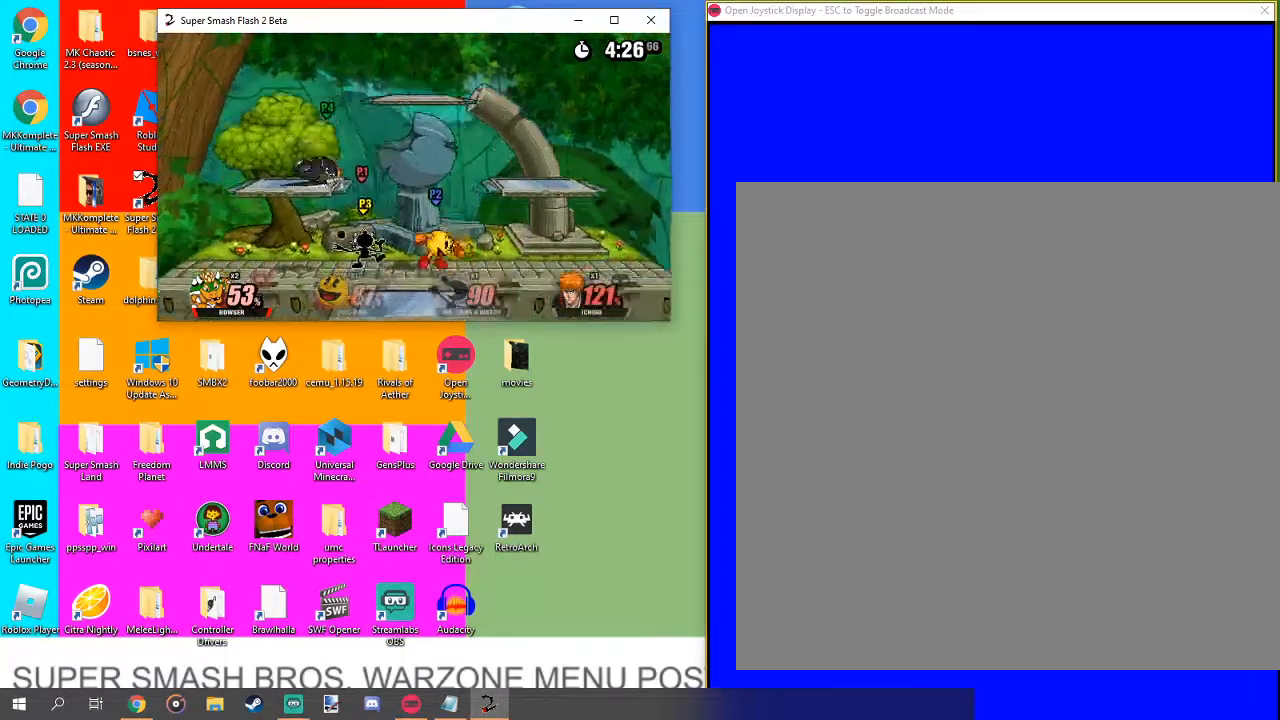
{"buttons": [], "left_stick": "down", "right_stick": "center", "events": [[100, "left_stick", "up-left"], [200, "left_stick", "down-right"], [267, "left_stick", "up-right"], [333, "left_stick", "left"], [433, "left_stick", "down"]]}
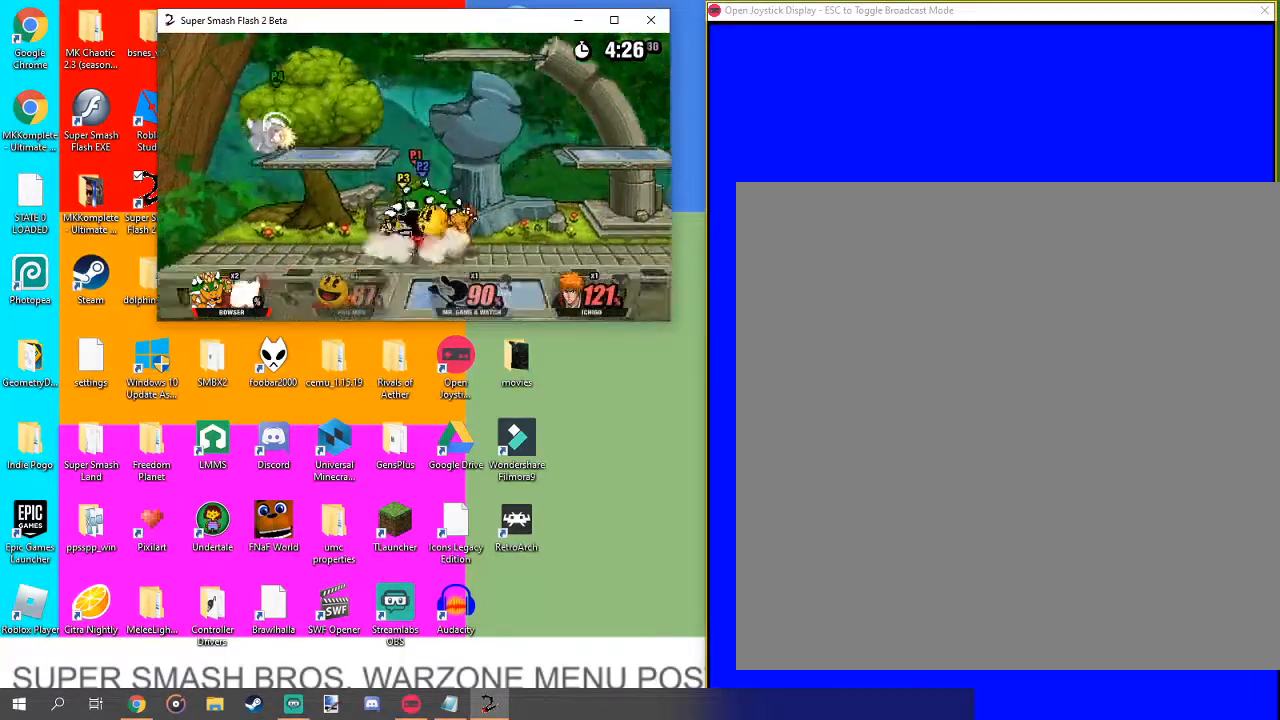
{"buttons": [], "left_stick": "center", "right_stick": "center", "events": [[67, "left_stick", "center"], [167, "right_stick", "down"], [233, "right_stick", "center"], [300, "left_stick", "up"], [433, "left_stick", "center"]]}
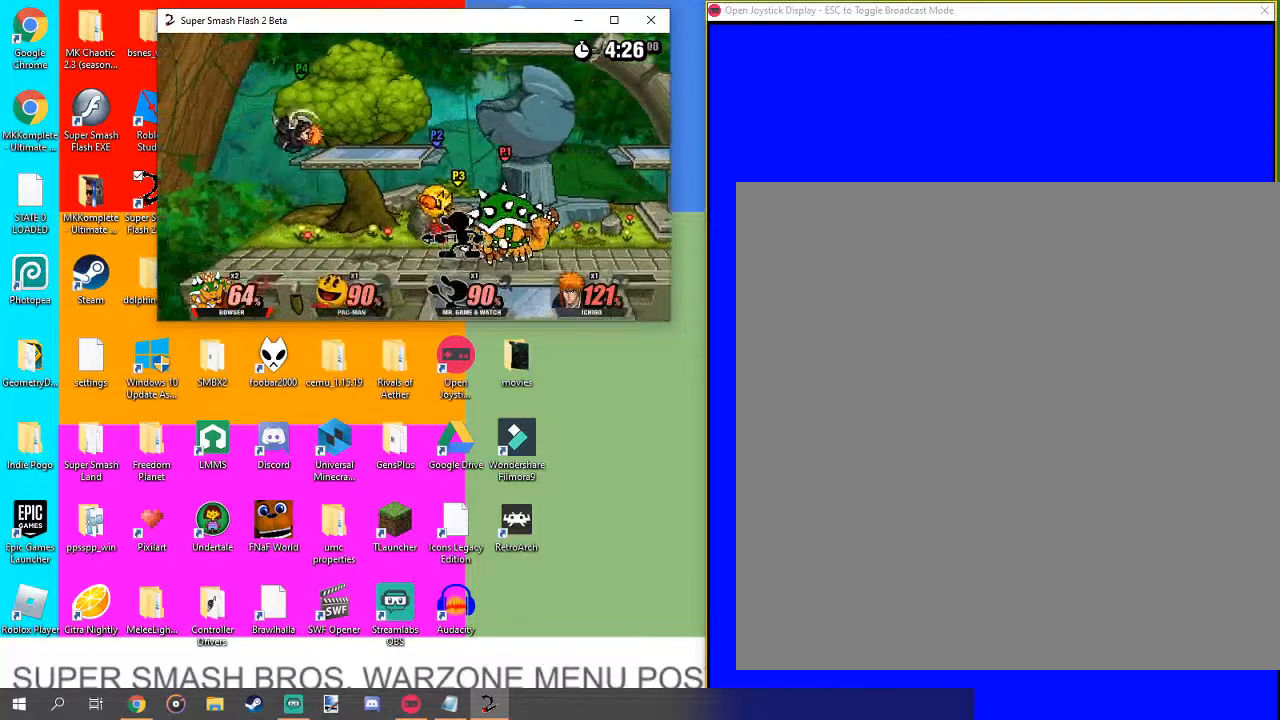
{"buttons": [], "left_stick": "center", "right_stick": "center", "events": [[67, "left_stick", "up"], [133, "right_stick", "down"], [200, "right_stick", "center"], [300, "left_stick", "center"], [400, "right_stick", "down"], [467, "right_stick", "center"]]}
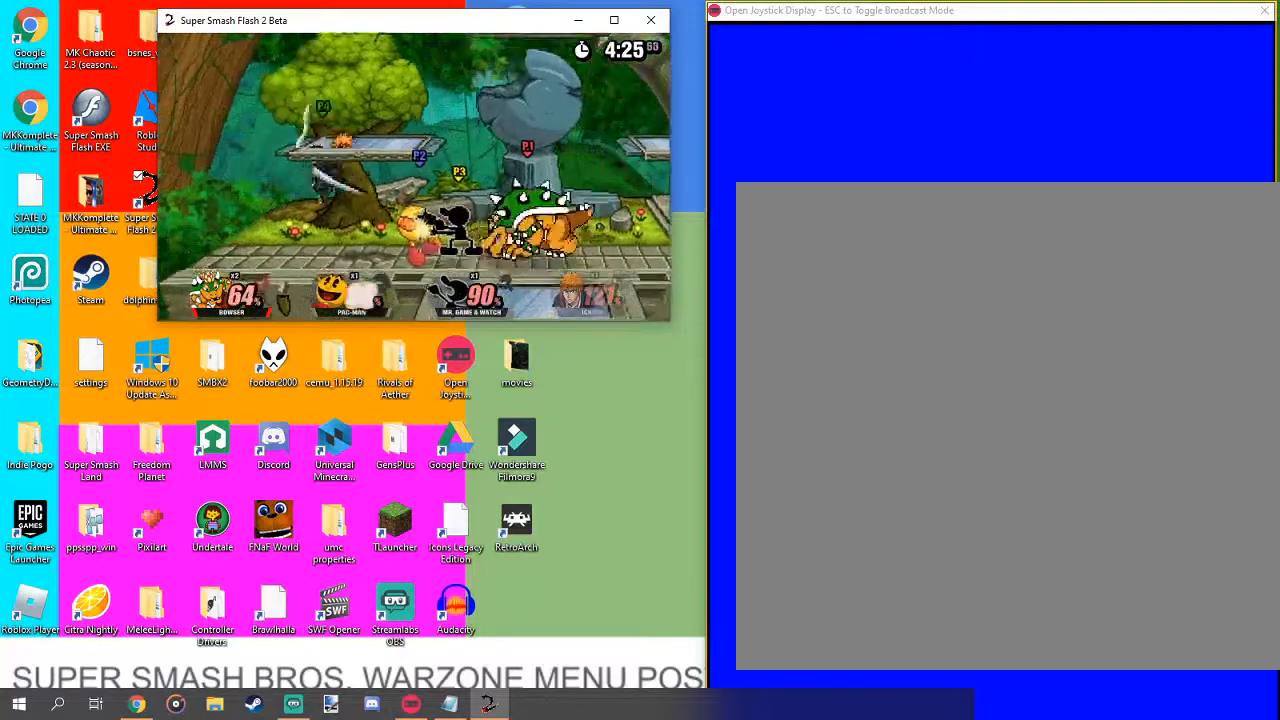
{"buttons": [], "left_stick": "center", "right_stick": "center", "events": [[100, "right_stick", "down"], [167, "right_stick", "center"], [267, "left_stick", "up-right"], [433, "left_stick", "center"]]}
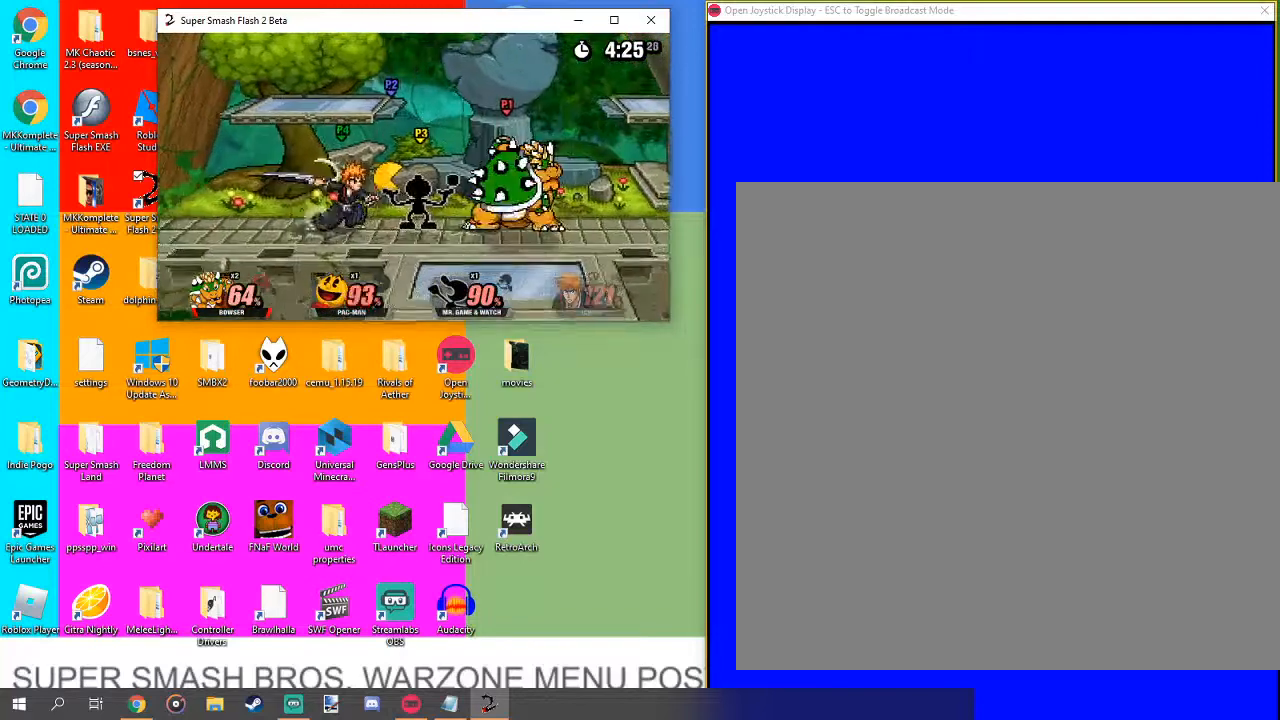
{"buttons": [], "left_stick": "center", "right_stick": "center", "events": []}
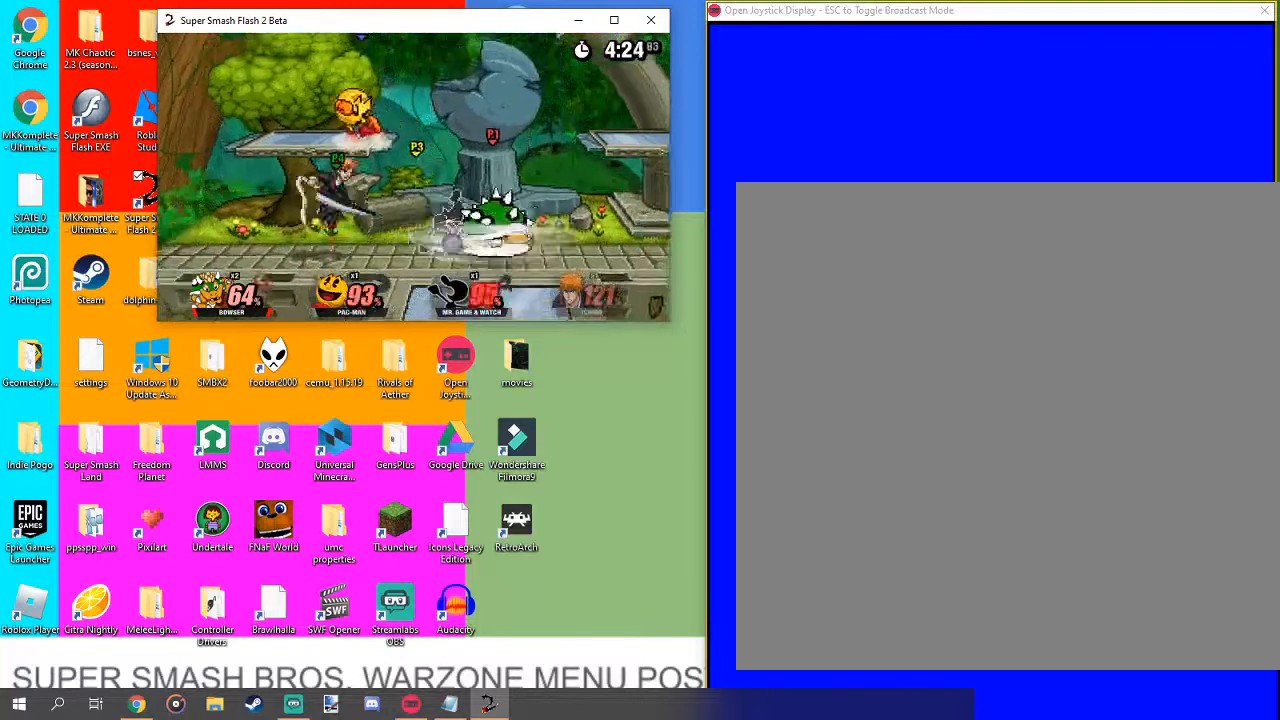
{"buttons": [], "left_stick": "center", "right_stick": "center", "events": []}
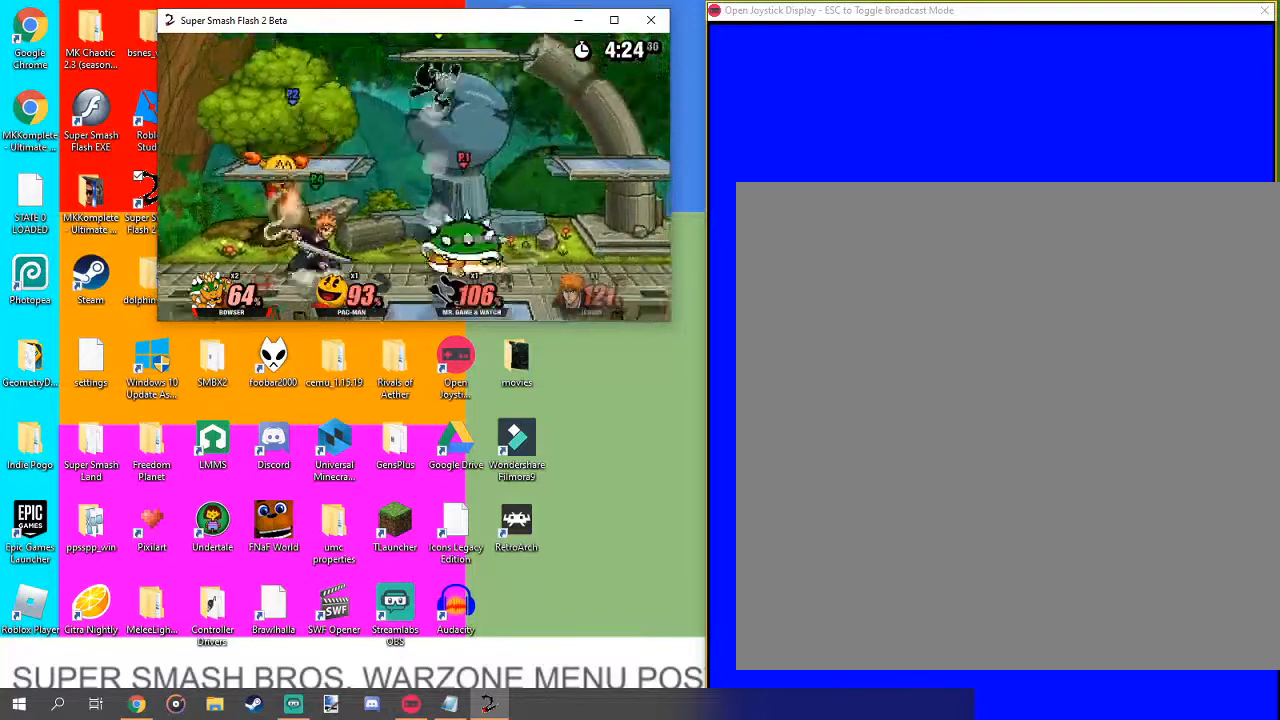
{"buttons": [], "left_stick": "center", "right_stick": "center", "events": []}
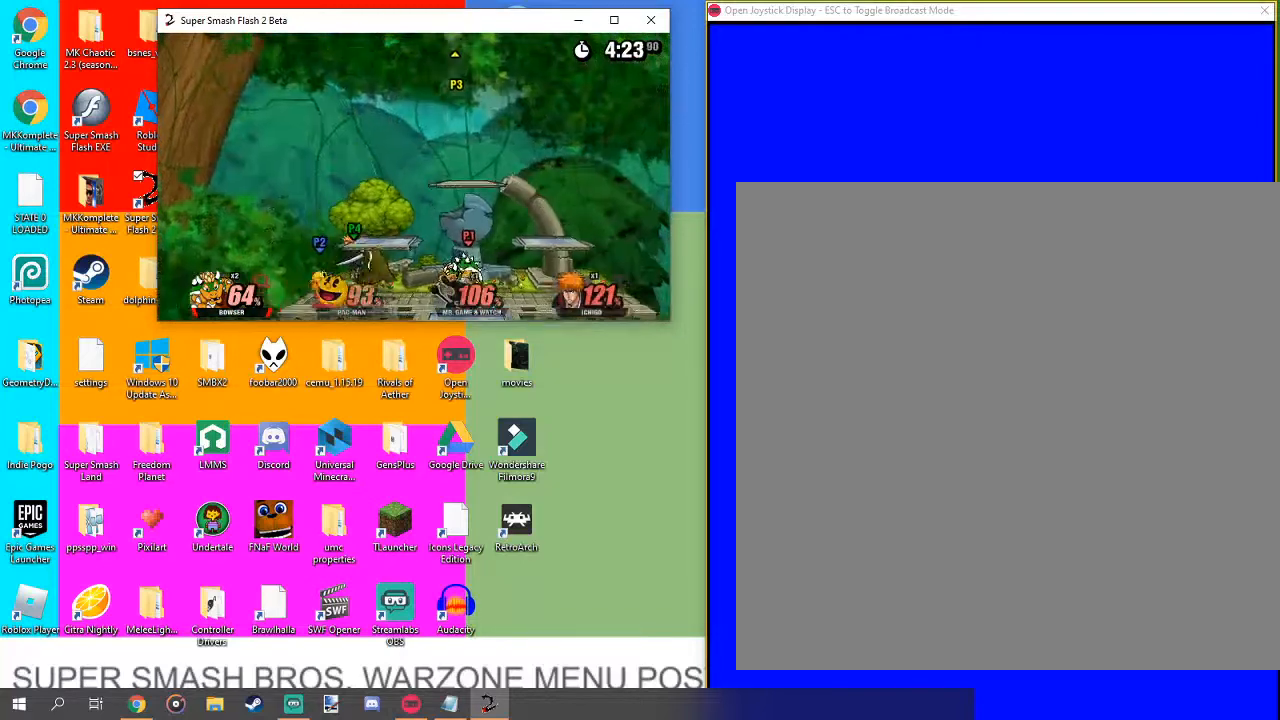
{"buttons": [], "left_stick": "left", "right_stick": "center", "events": [[67, "left_stick", "left"]]}
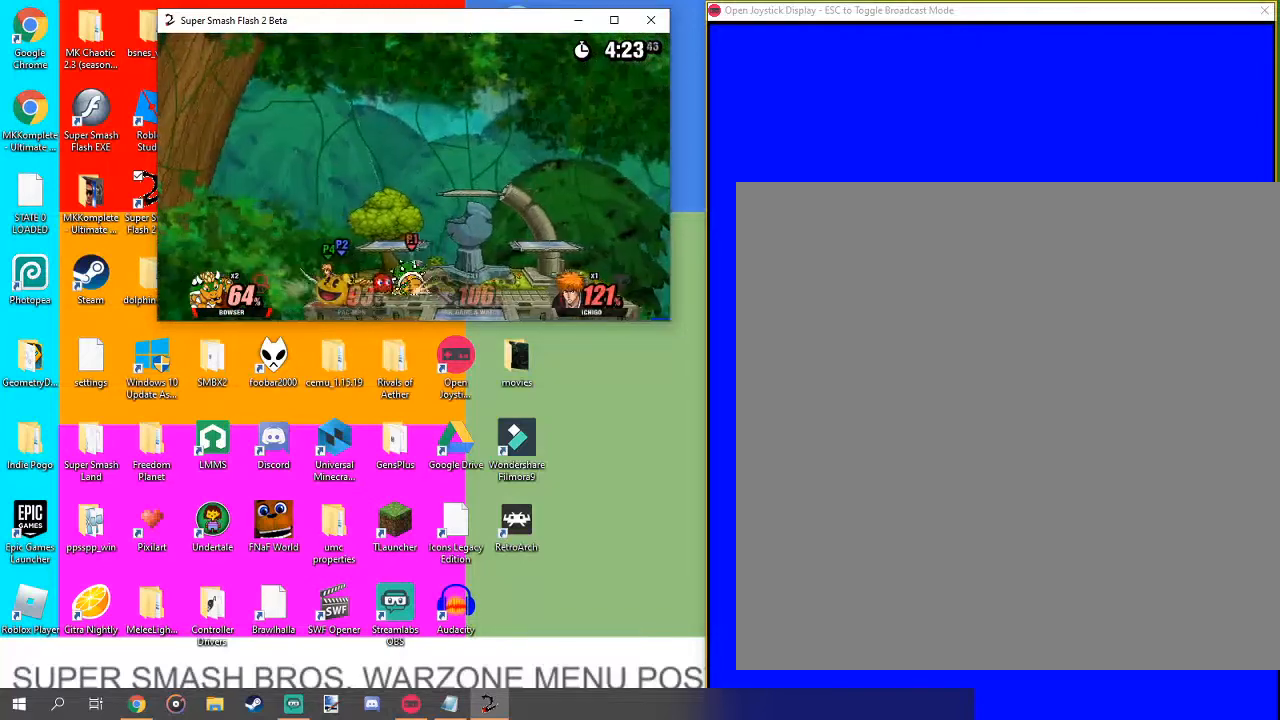
{"buttons": [], "left_stick": "center", "right_stick": "center", "events": [[167, "right_stick", "left"], [233, "left_stick", "center"], [233, "right_stick", "center"]]}
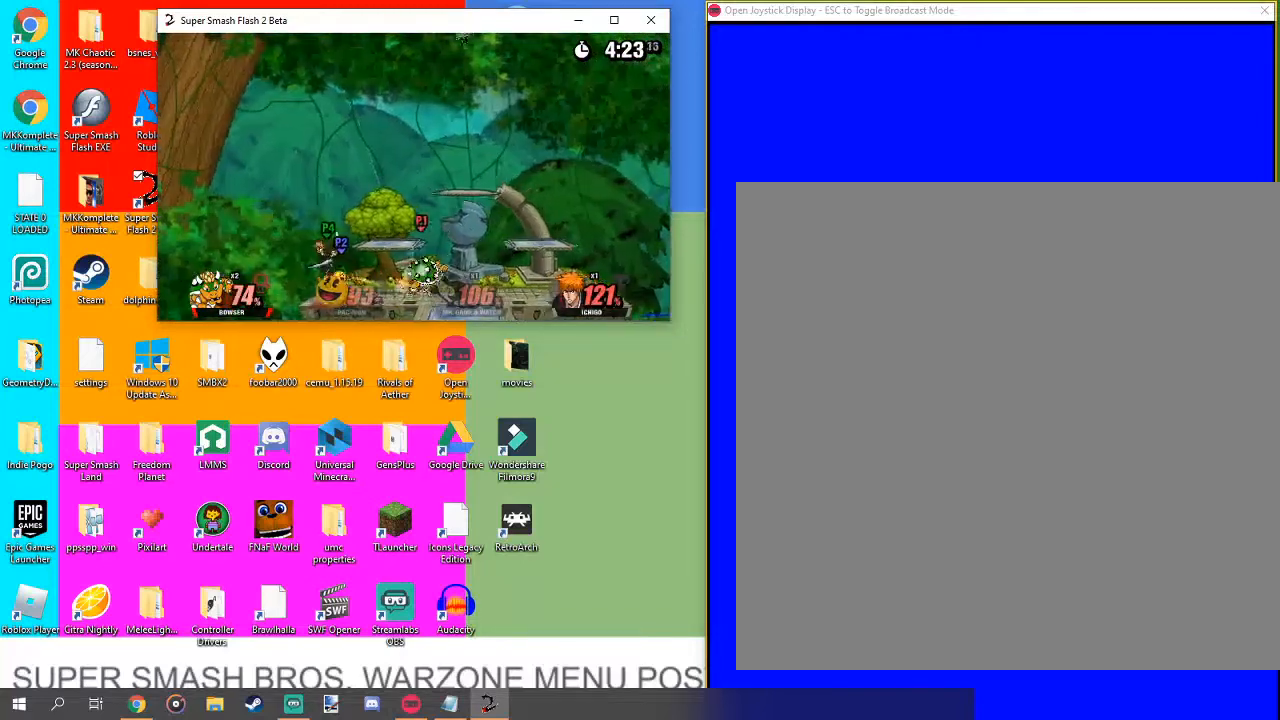
{"buttons": [], "left_stick": "up", "right_stick": "center", "events": [[367, "left_stick", "up"]]}
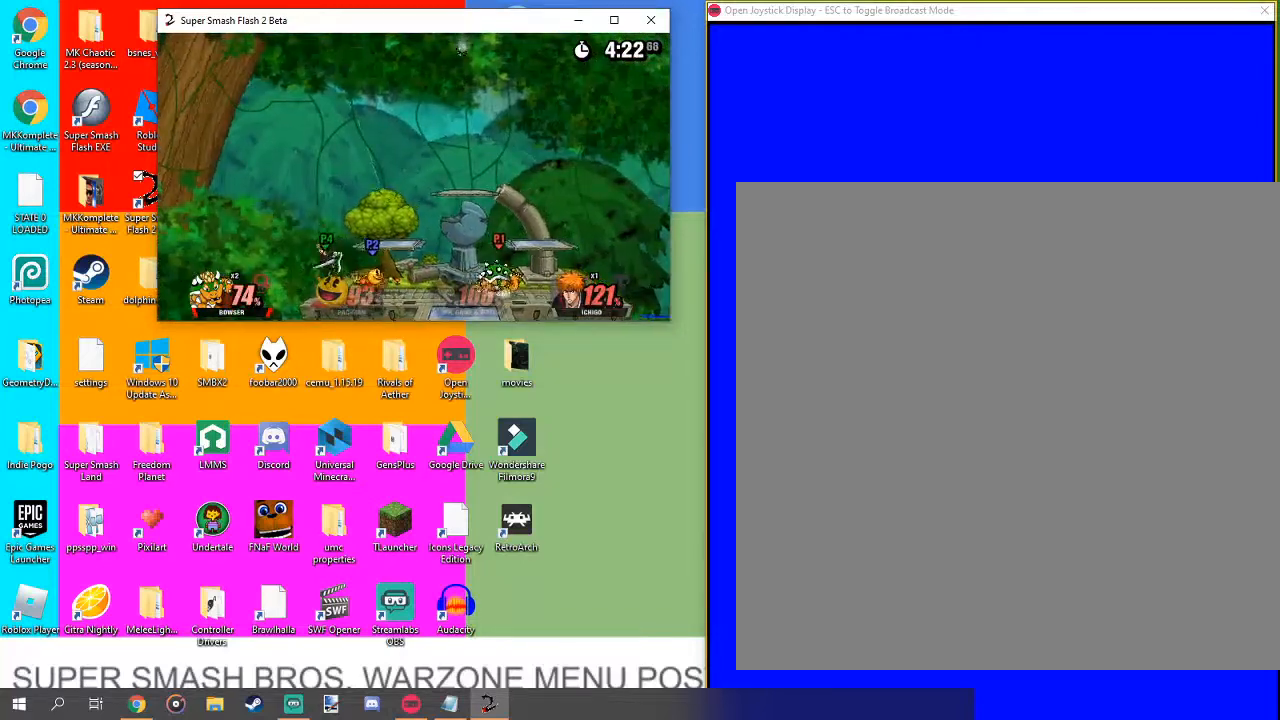
{"buttons": [], "left_stick": "up-left", "right_stick": "center", "events": [[100, "left_stick", "center"], [133, "B", "down"], [400, "left_stick", "up-left"], [467, "B", "up"]]}
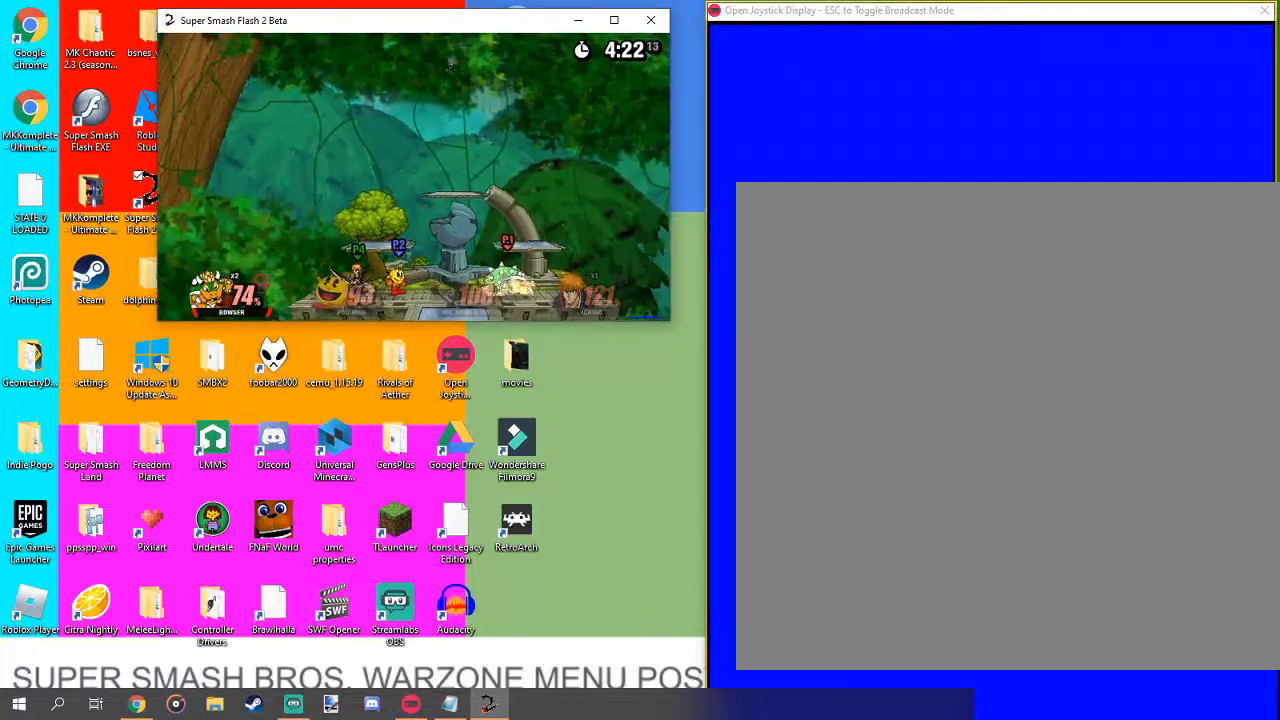
{"buttons": [], "left_stick": "center", "right_stick": "center", "events": [[33, "left_stick", "center"], [300, "B", "down"], [433, "B", "up"]]}
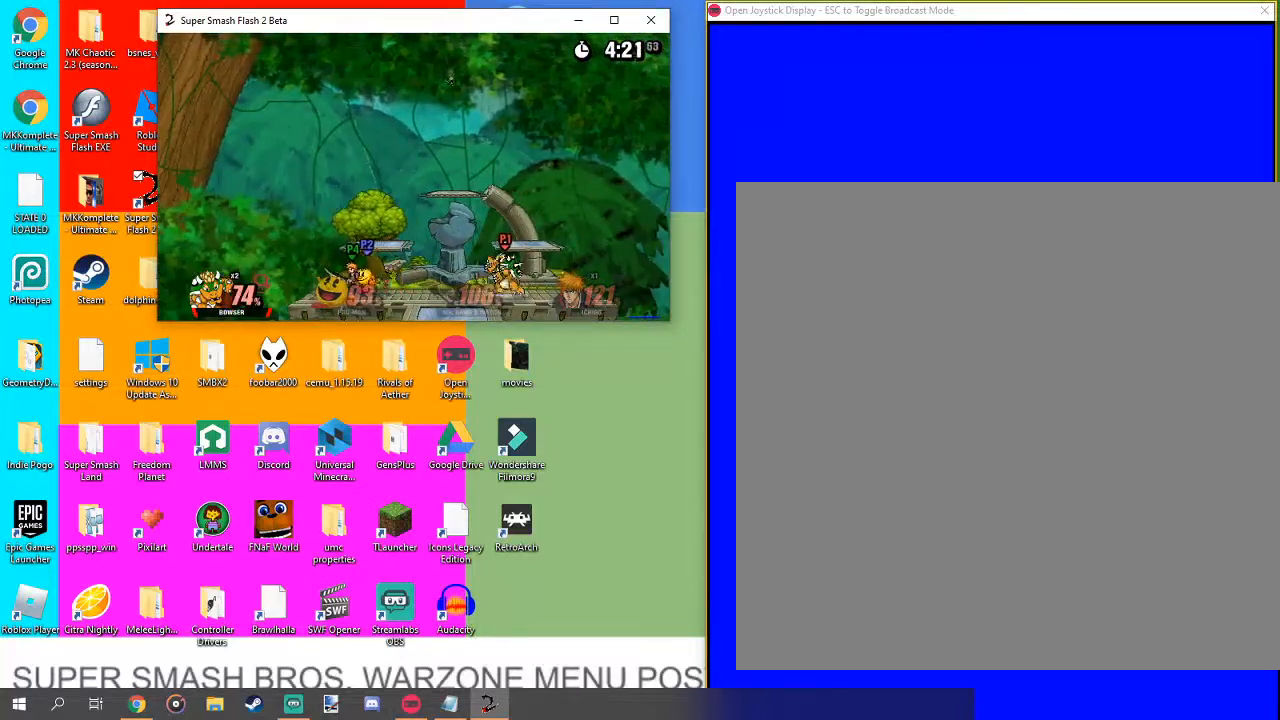
{"buttons": [], "left_stick": "center", "right_stick": "center", "events": [[33, "B", "down"], [400, "B", "up"]]}
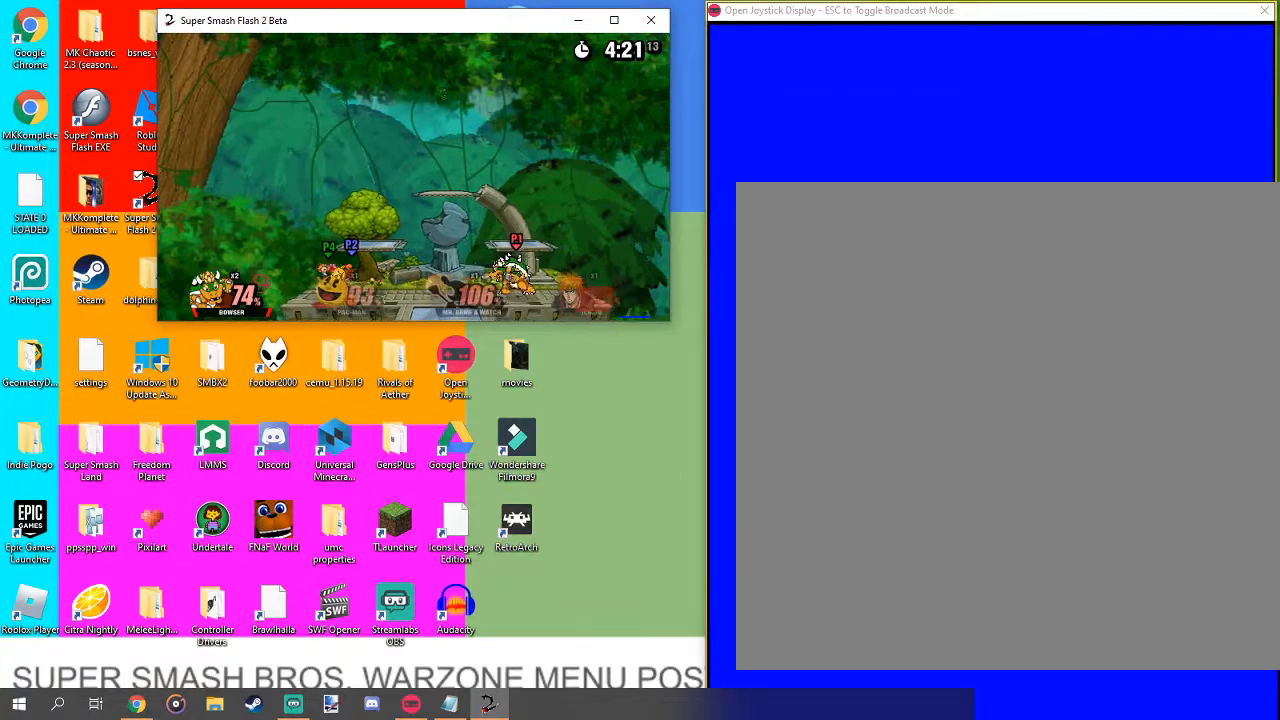
{"buttons": [], "left_stick": "left", "right_stick": "center", "events": [[267, "left_stick", "left"]]}
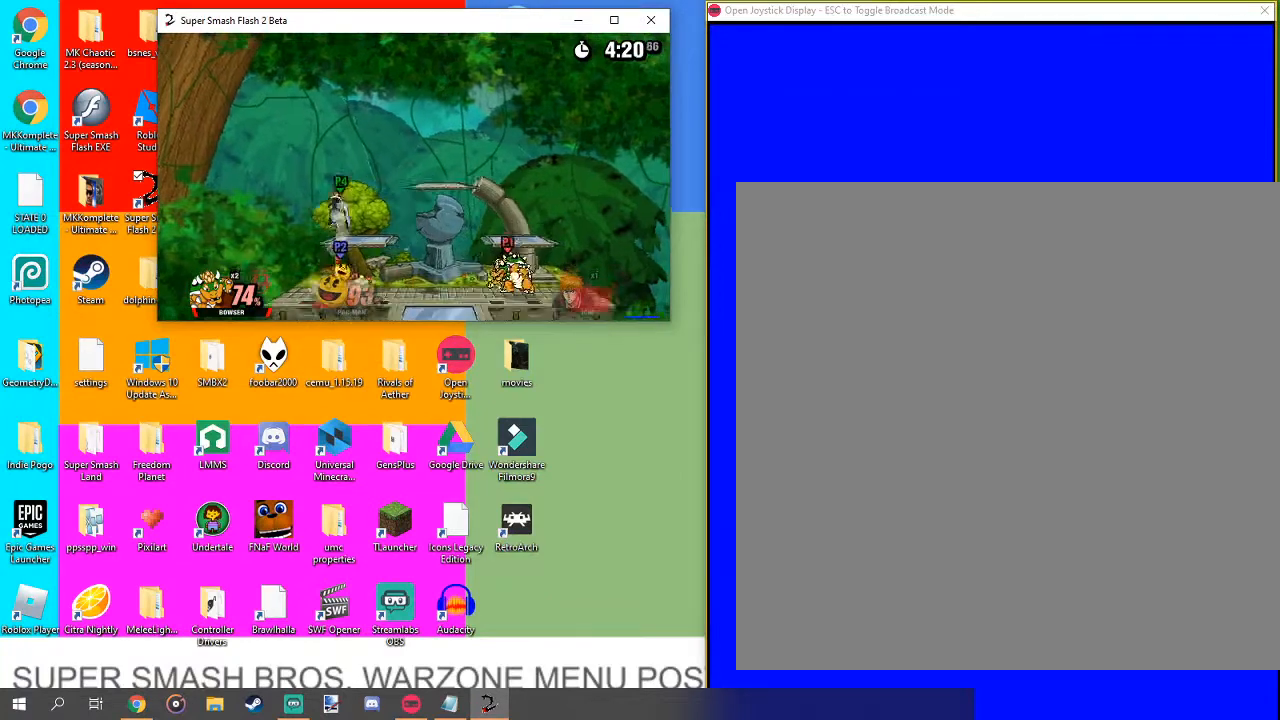
{"buttons": [], "left_stick": "left", "right_stick": "center", "events": []}